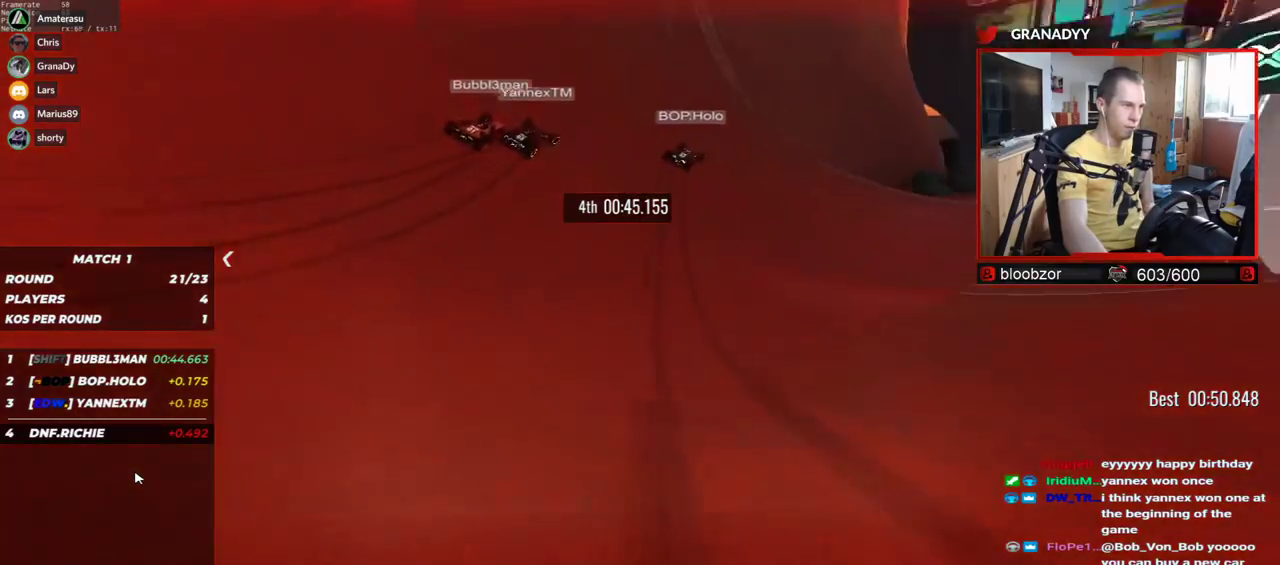
Gameplay with keyboard; each line is a JSON object with the keys held at the frame after it. "events" lists presses ("down") and releases ("up") of "down", "left", "right" and "up" between this image and that frame as [ms after this image, input, new state], when the widget could be followed in between. No other keys are recorded. Mouse input is not recorded.
{"keys": ["right", "up"], "events": []}
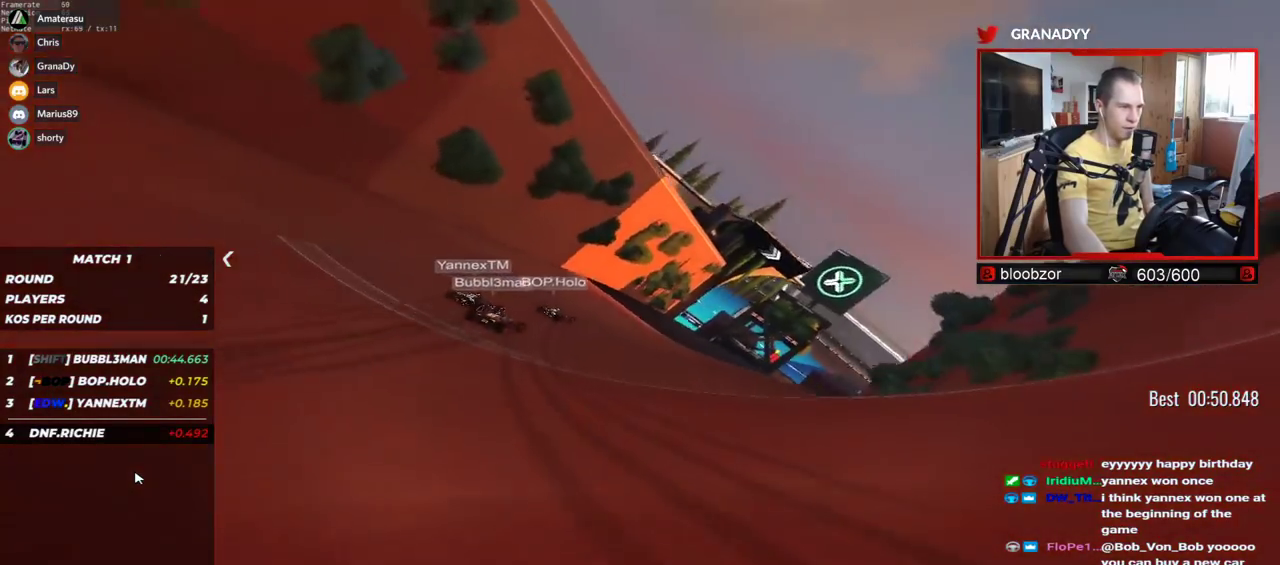
{"keys": ["right", "up"], "events": []}
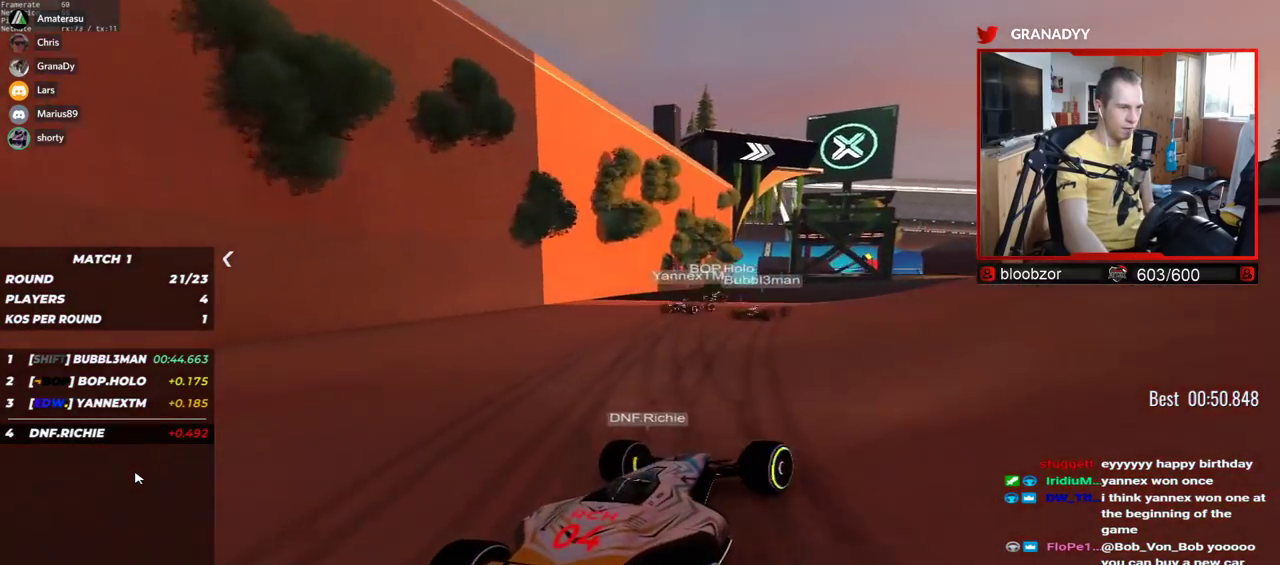
{"keys": ["right", "up"], "events": []}
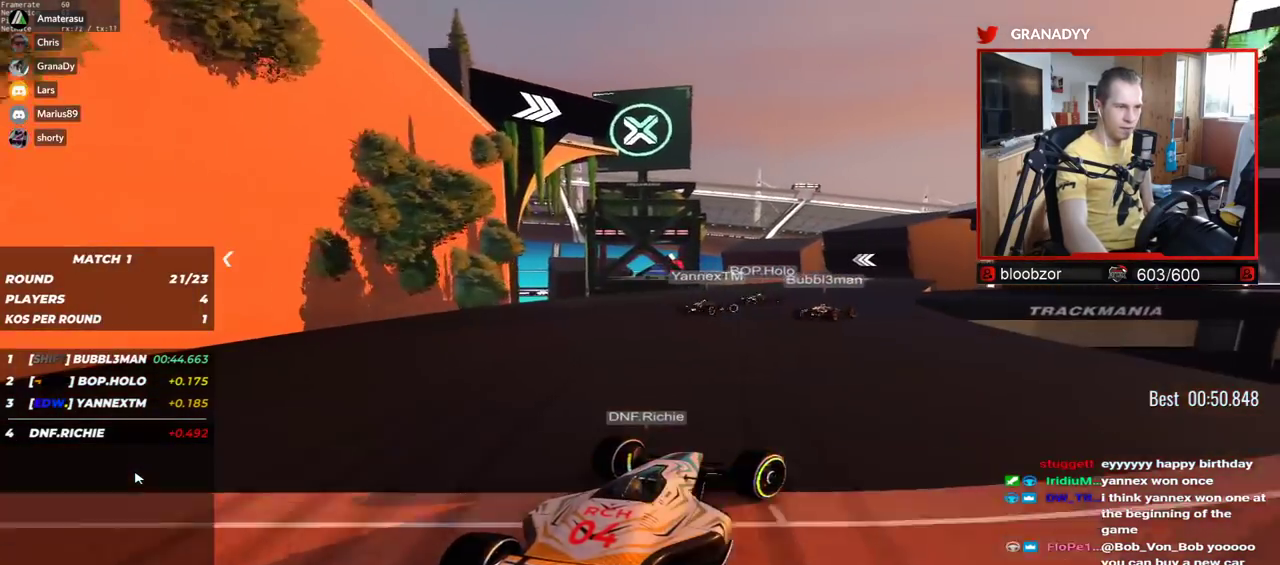
{"keys": ["down", "right", "up"], "events": [[467, "down", "down"]]}
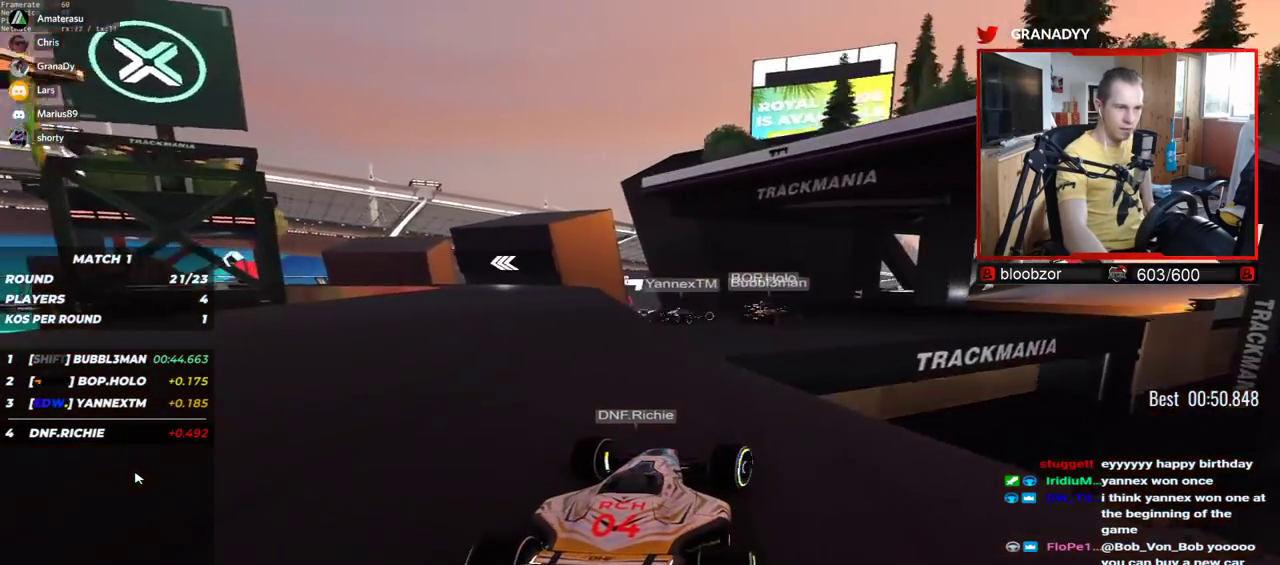
{"keys": ["right", "up"], "events": [[50, "down", "up"]]}
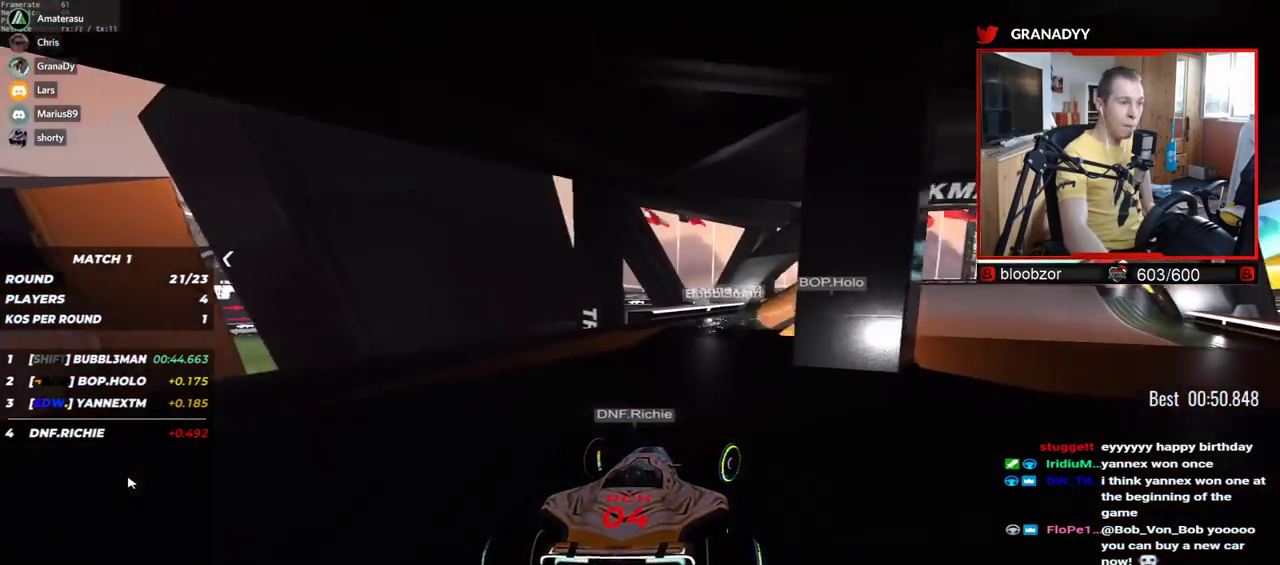
{"keys": ["left", "up"], "events": [[400, "right", "up"], [500, "left", "down"]]}
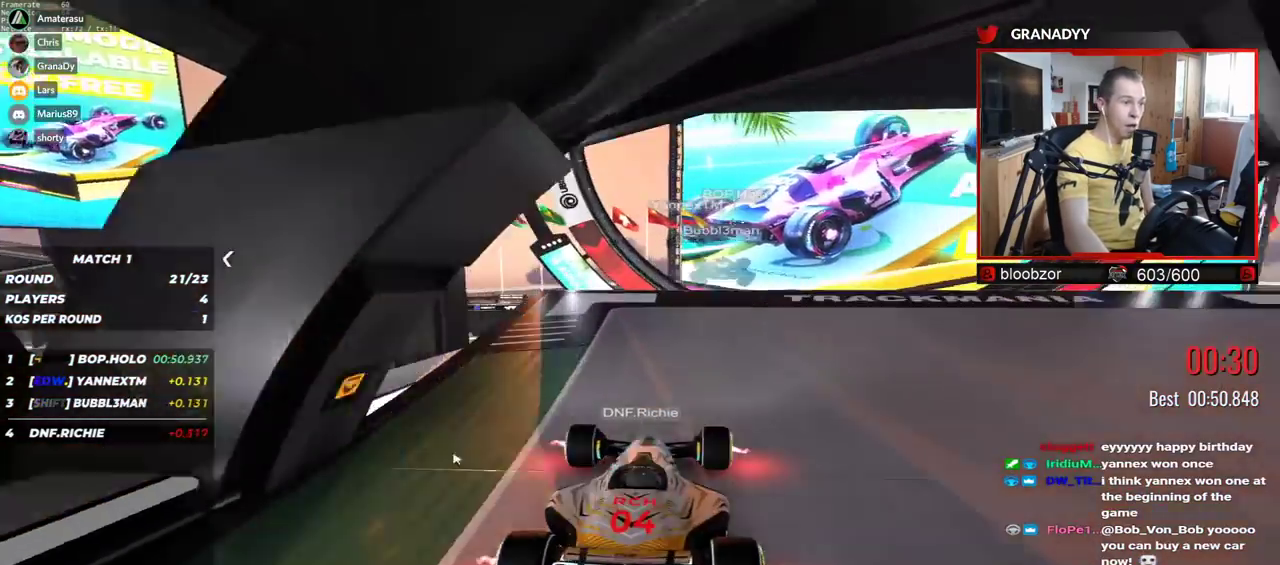
{"keys": ["up"], "events": [[250, "left", "up"]]}
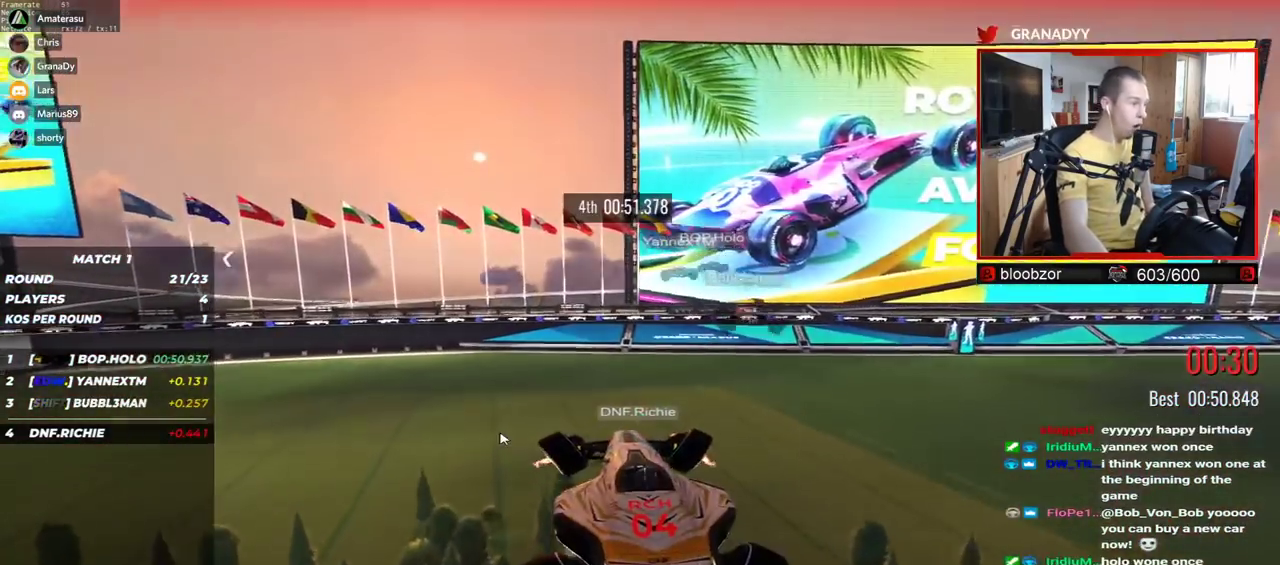
{"keys": [], "events": [[450, "up", "up"]]}